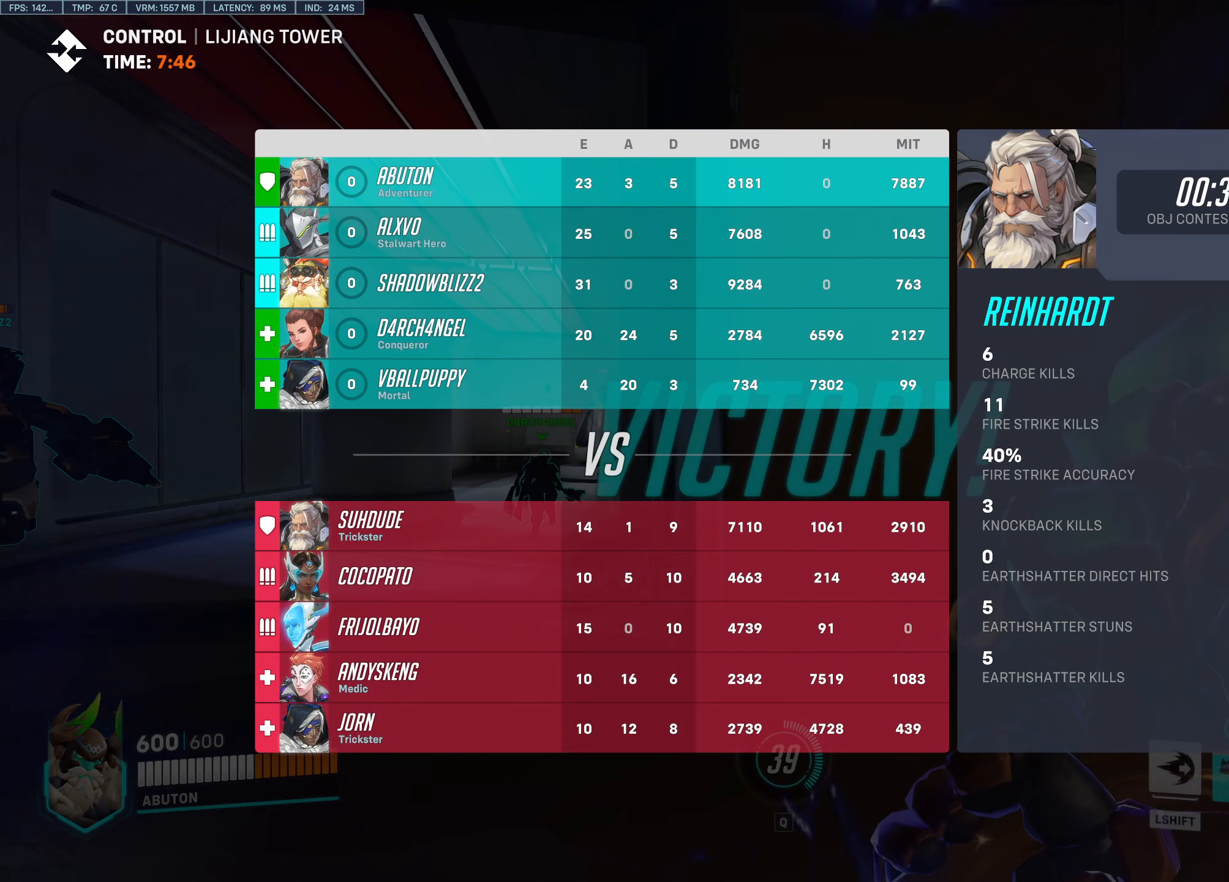
Gameplay with keyboard and mouse; each line is a JSON object with the keys and mouse buttons held at the frame after it. "events" lists presses ("down") and releases ("up") of "1", "2", "3", "4", "5", "a", "alt", "c", "caps_lock", "ctrl", "d", "e", "f", "g", "q", "r", "s", "shift", "space", "t", "tab", "v", "w", "x", "z", "mouse_left", "mouse_wheel" and "mouse_right" between this image and that frame as [ms after this image, input, new state], when the widget could be followed in between. "mouse_left", "mouse_wheel", "mouse_right" = the "left", "wheel", "right" buttons of the "mouse" list. No other keys are recorded. "wheel" means that the mouse wheel is clicked or scrolled. Not read: mouse_move.
{"keys": ["tab"], "mouse": [], "events": []}
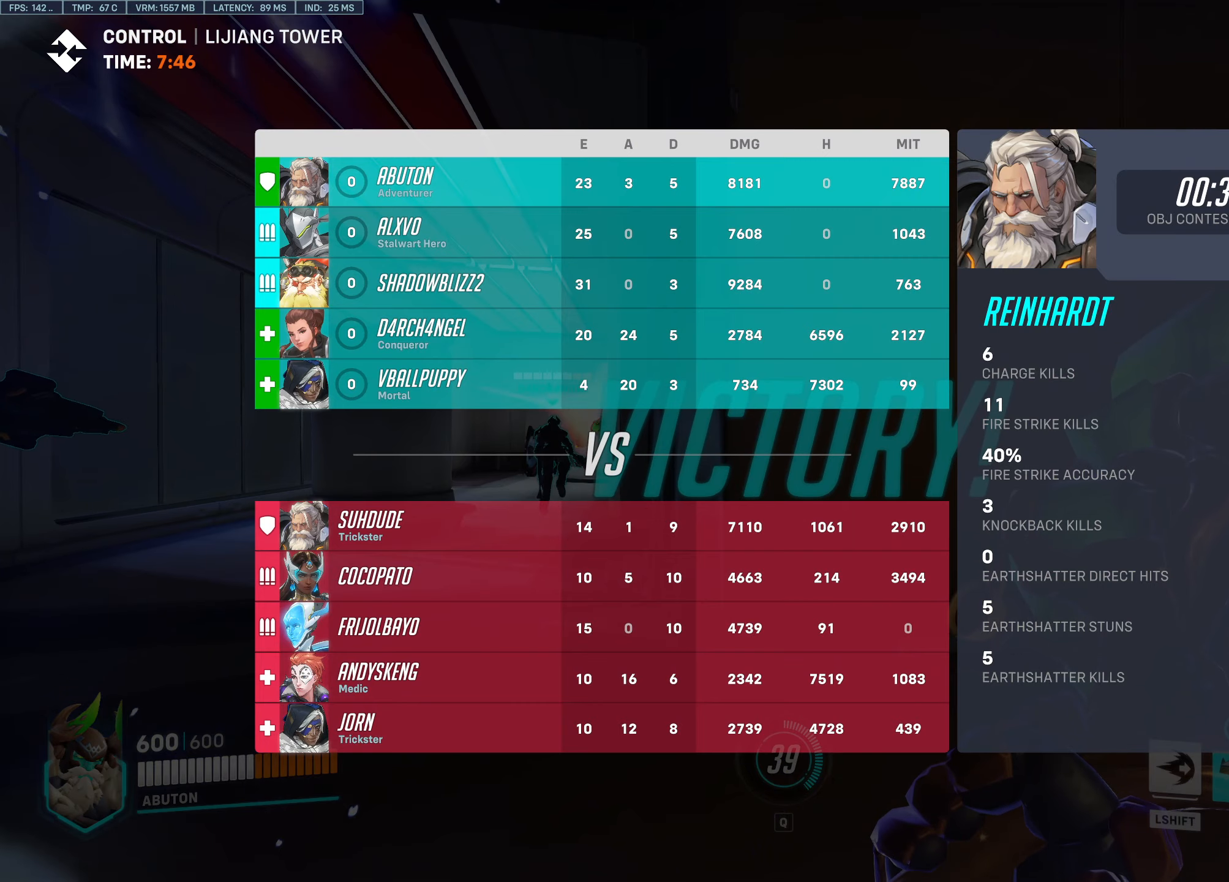
{"keys": ["tab"], "mouse": [], "events": []}
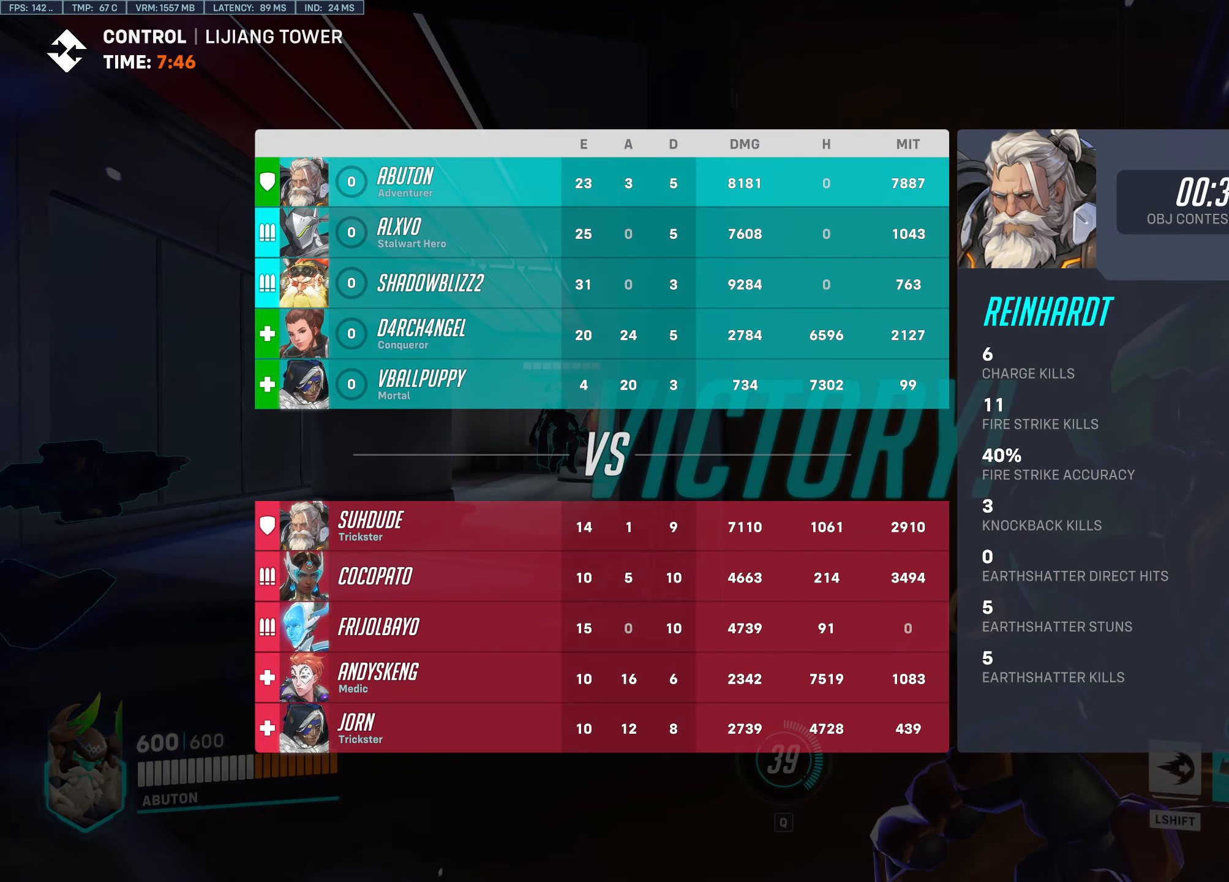
{"keys": ["tab"], "mouse": [], "events": []}
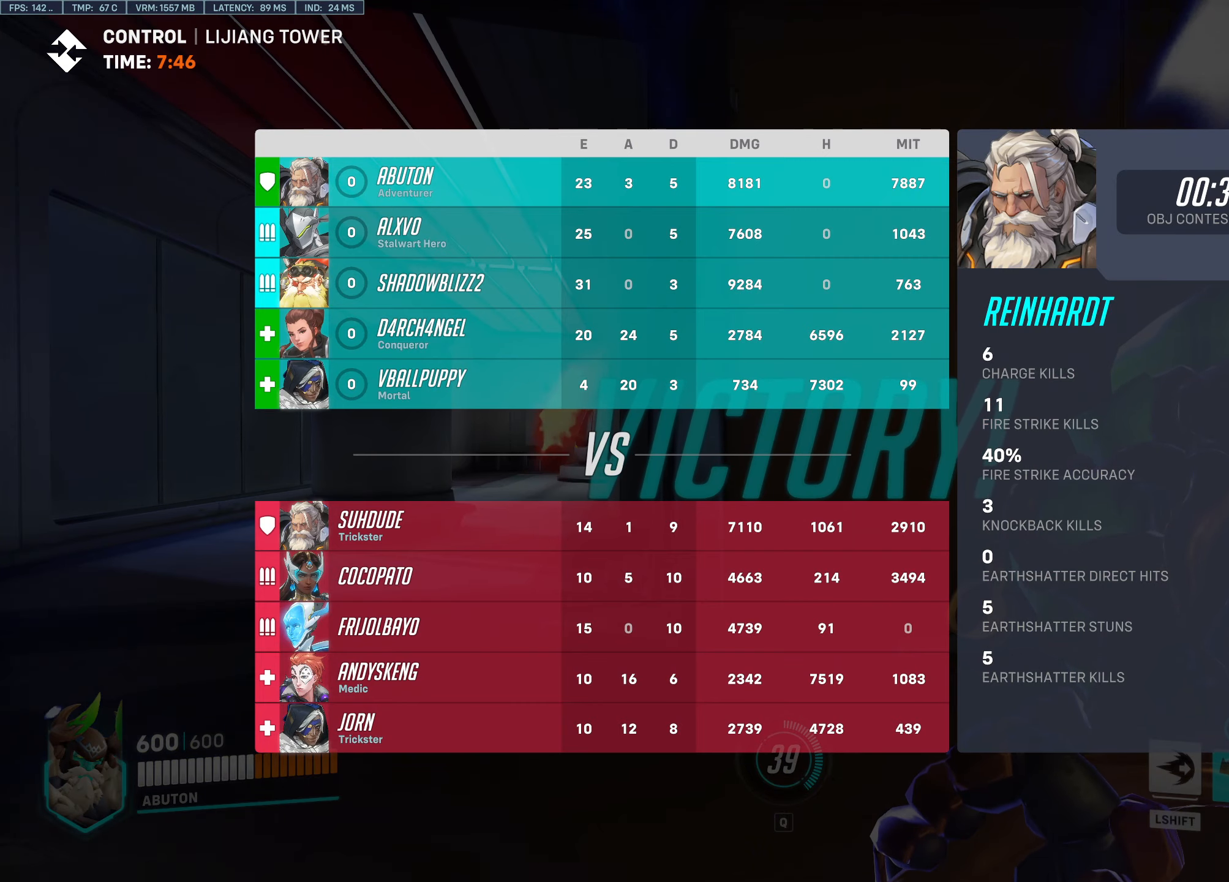
{"keys": ["tab"], "mouse": ["left"], "events": [[500, "mouse_left", "down"]]}
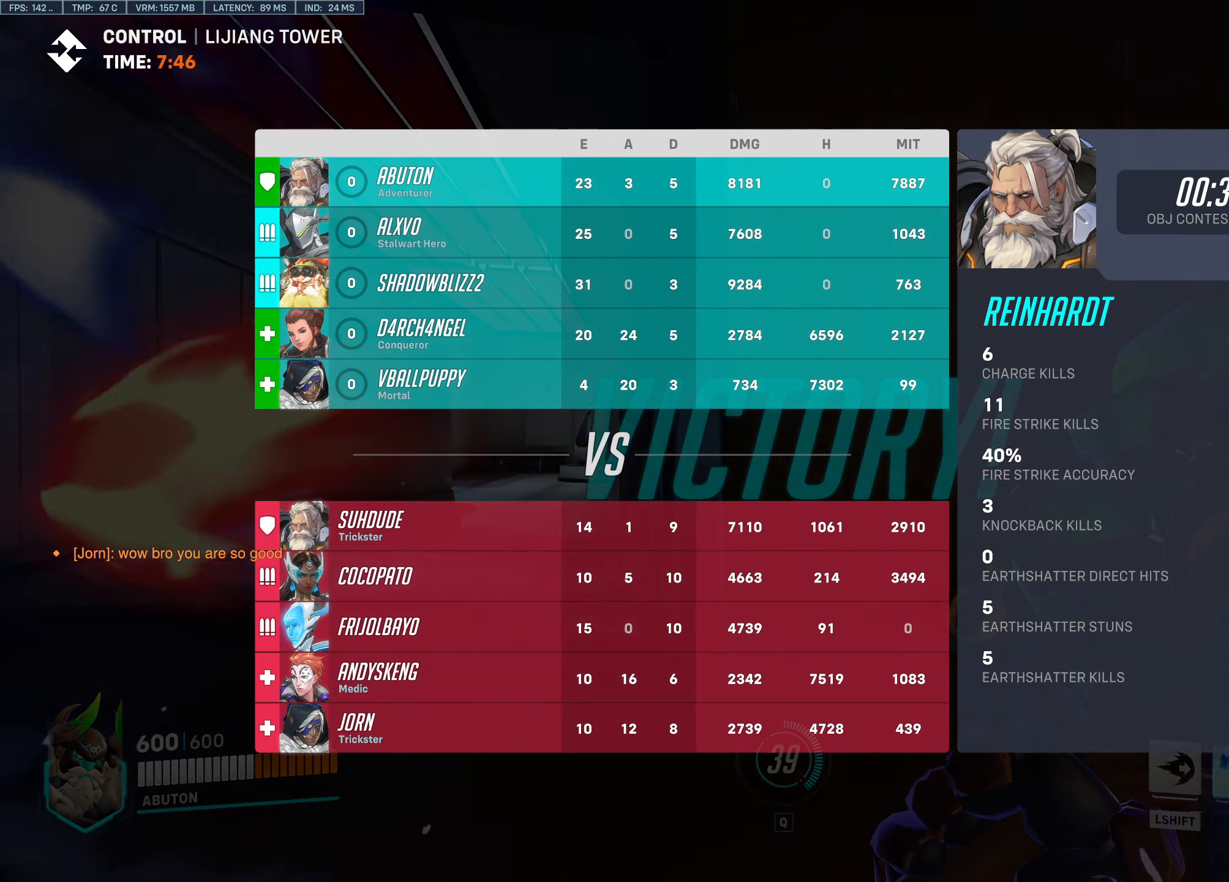
{"keys": [], "mouse": [], "events": [[100, "tab", "up"], [150, "mouse_left", "up"]]}
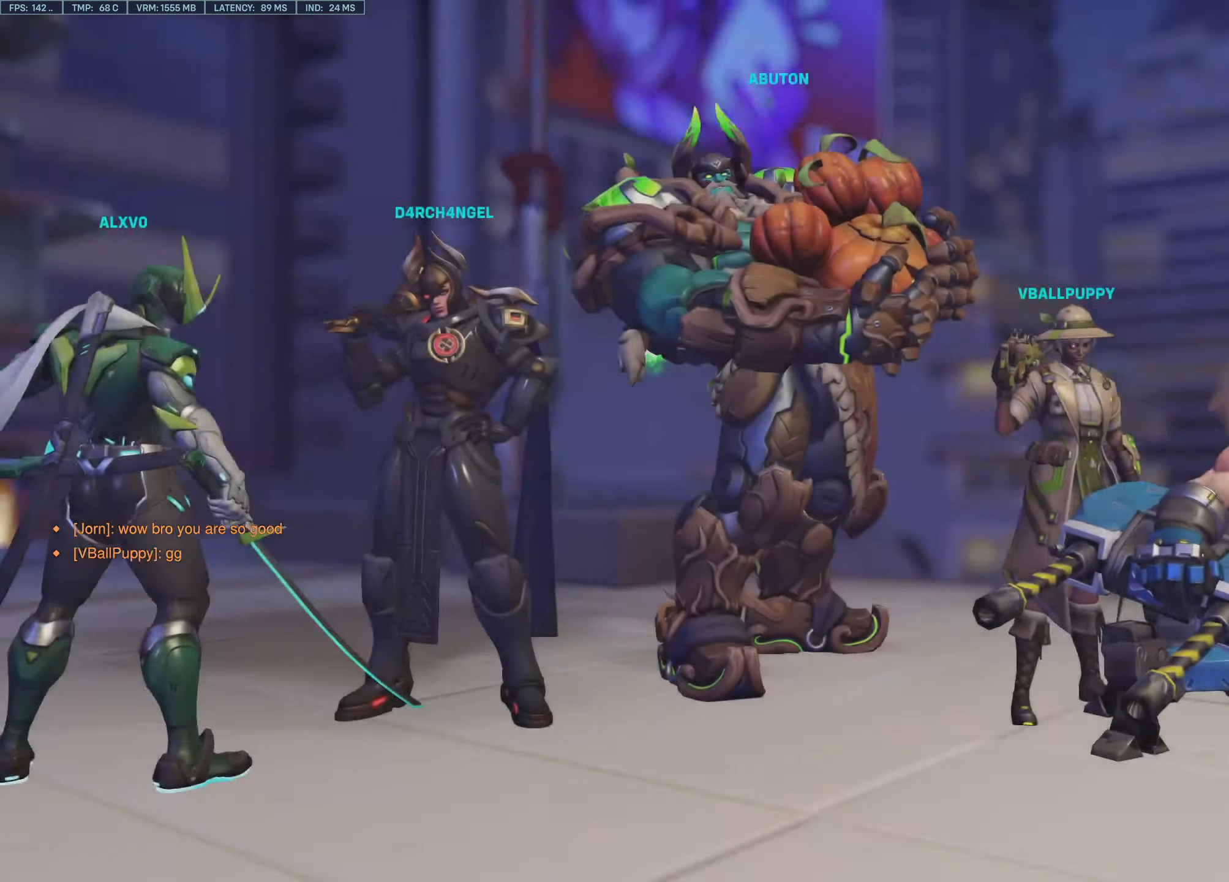
{"keys": ["tab"], "mouse": [], "events": [[250, "tab", "down"]]}
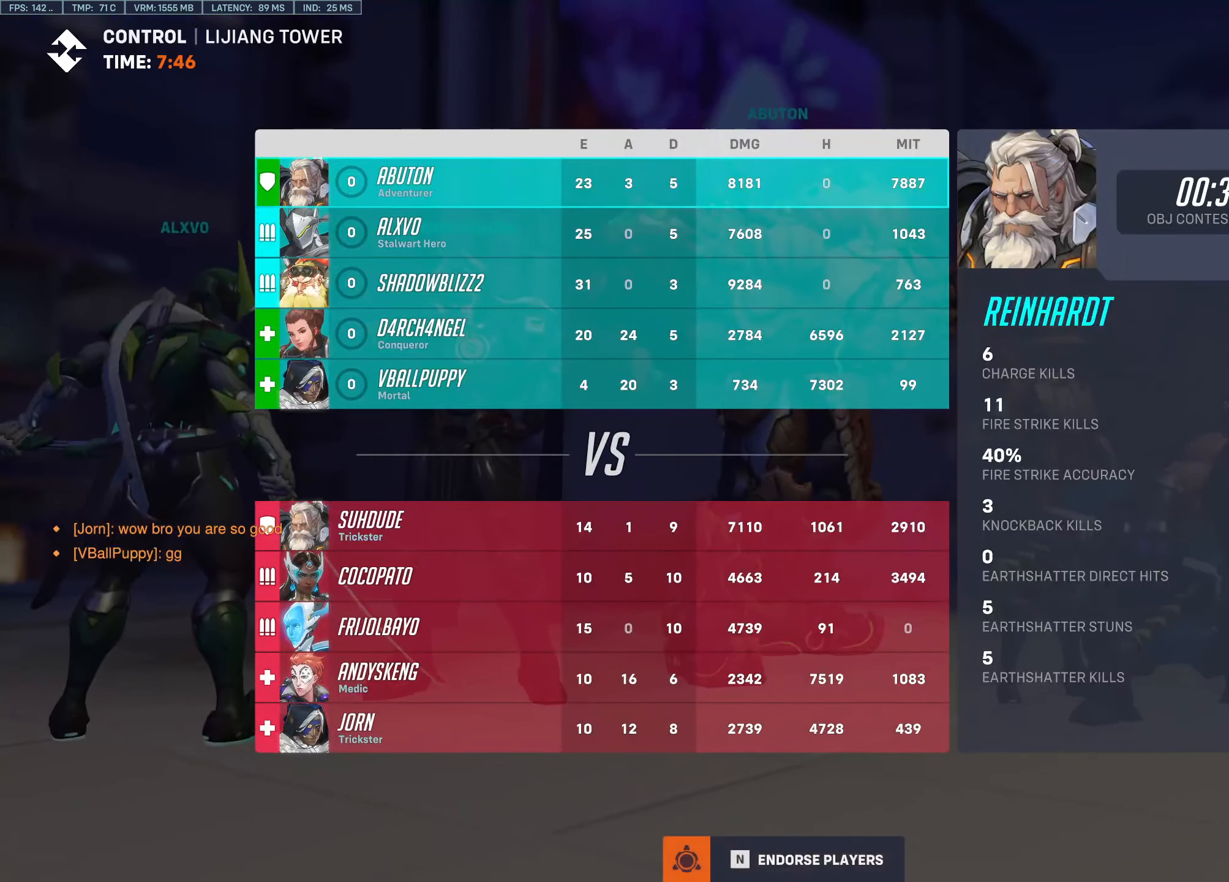
{"keys": [], "mouse": [], "events": [[133, "tab", "up"]]}
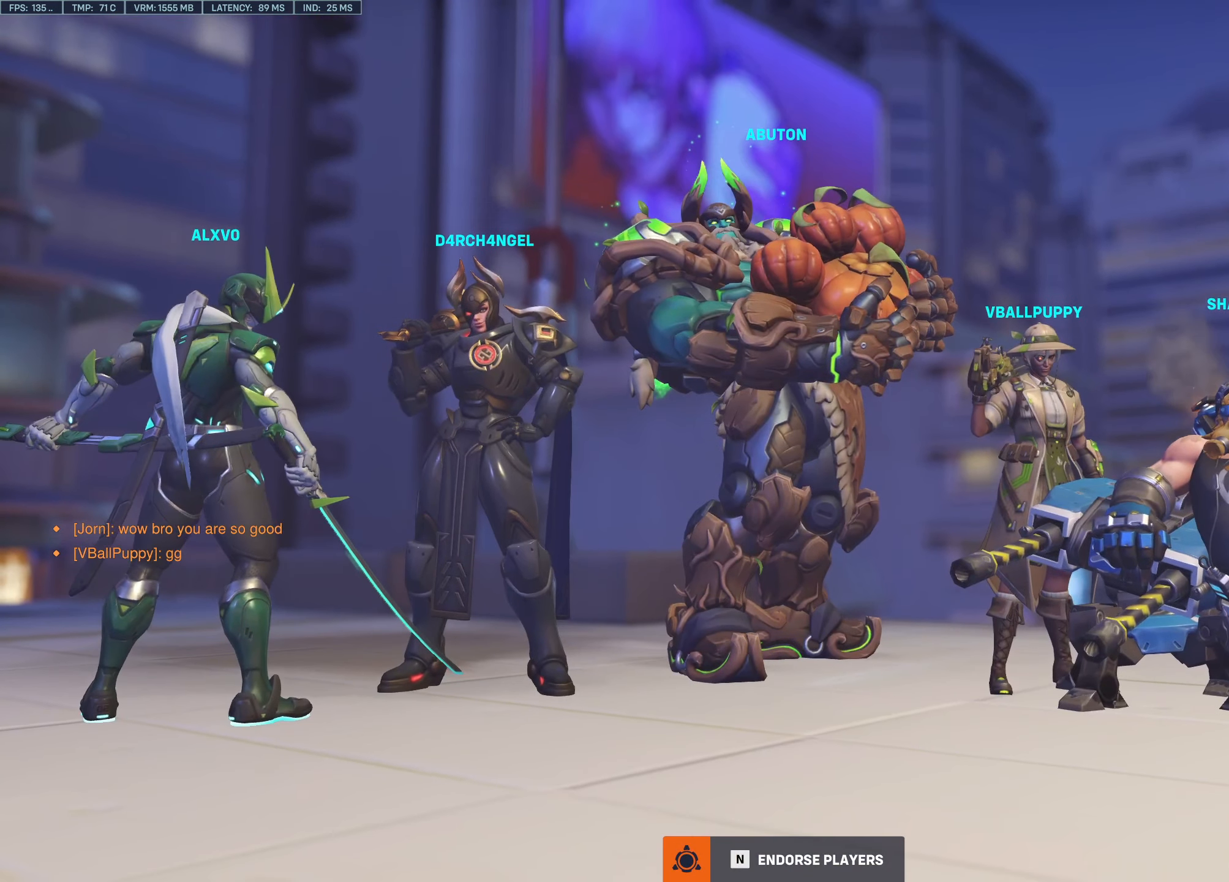
{"keys": ["tab"], "mouse": [], "events": [[283, "tab", "down"]]}
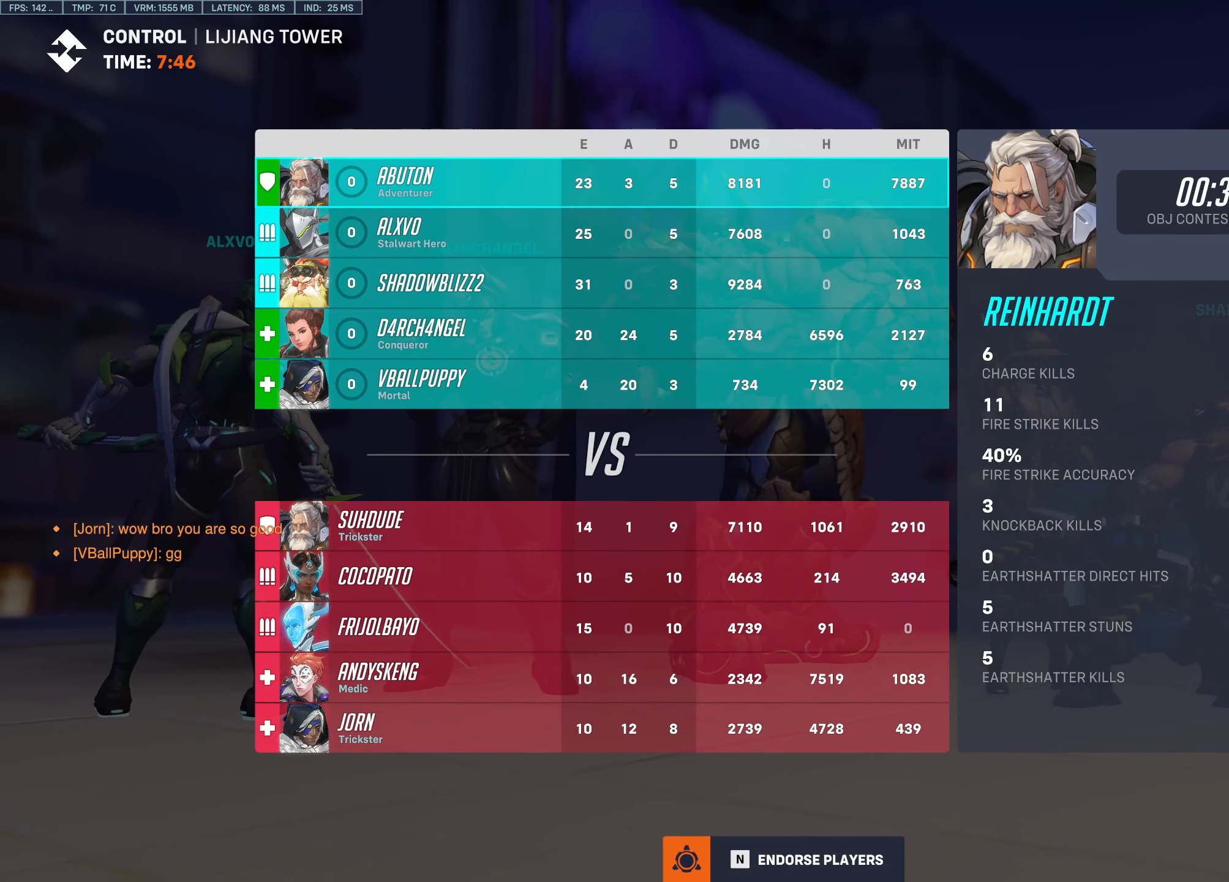
{"keys": ["tab"], "mouse": [], "events": []}
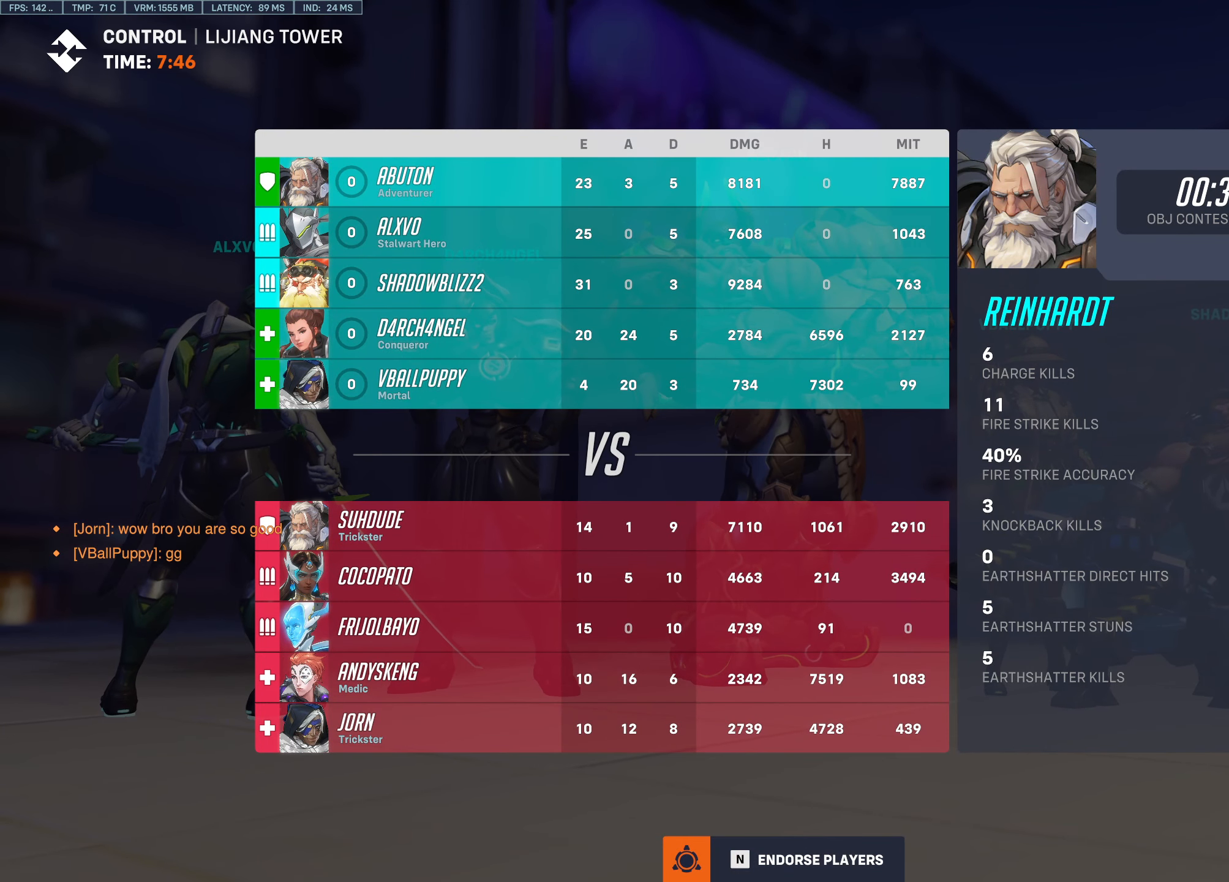
{"keys": ["tab"], "mouse": [], "events": []}
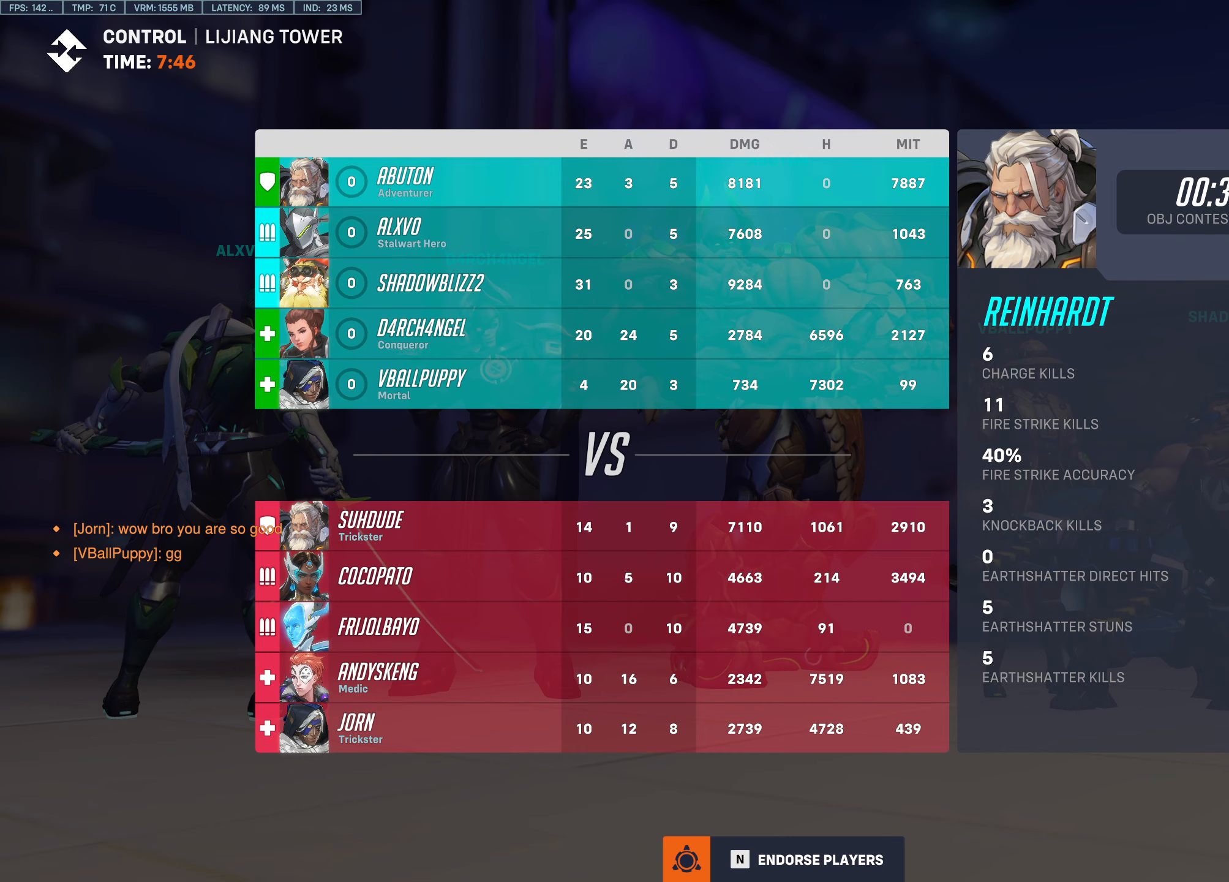
{"keys": ["tab"], "mouse": [], "events": []}
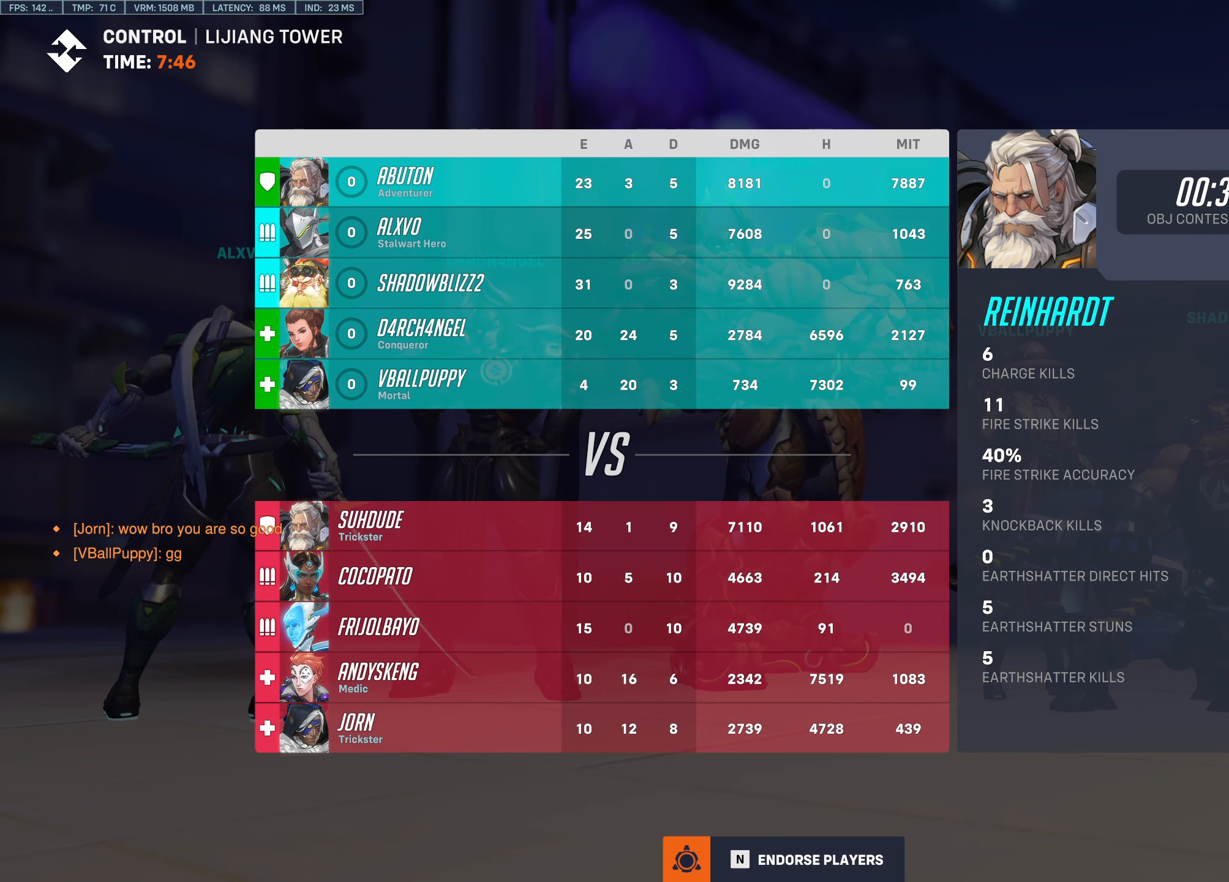
{"keys": [], "mouse": [], "events": [[250, "tab", "up"]]}
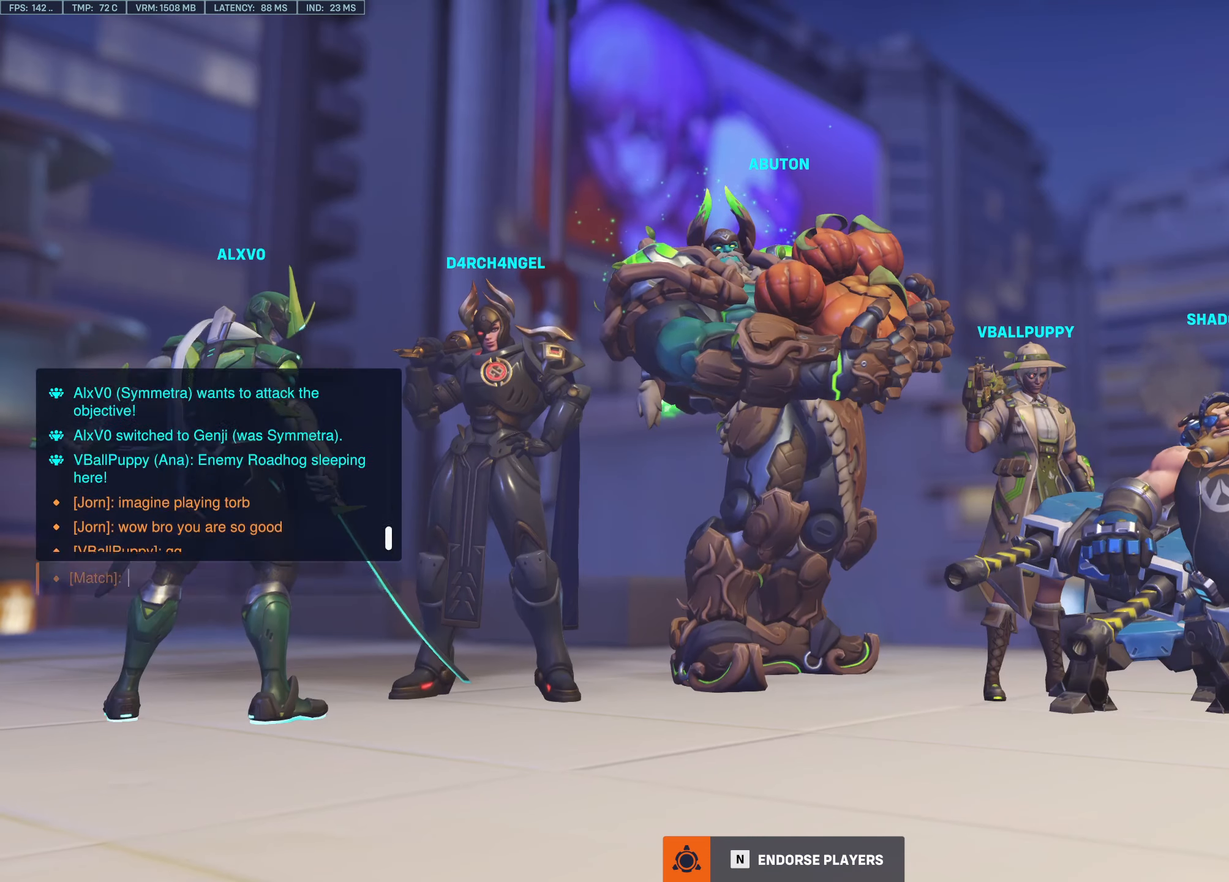
{"keys": [], "mouse": [], "events": []}
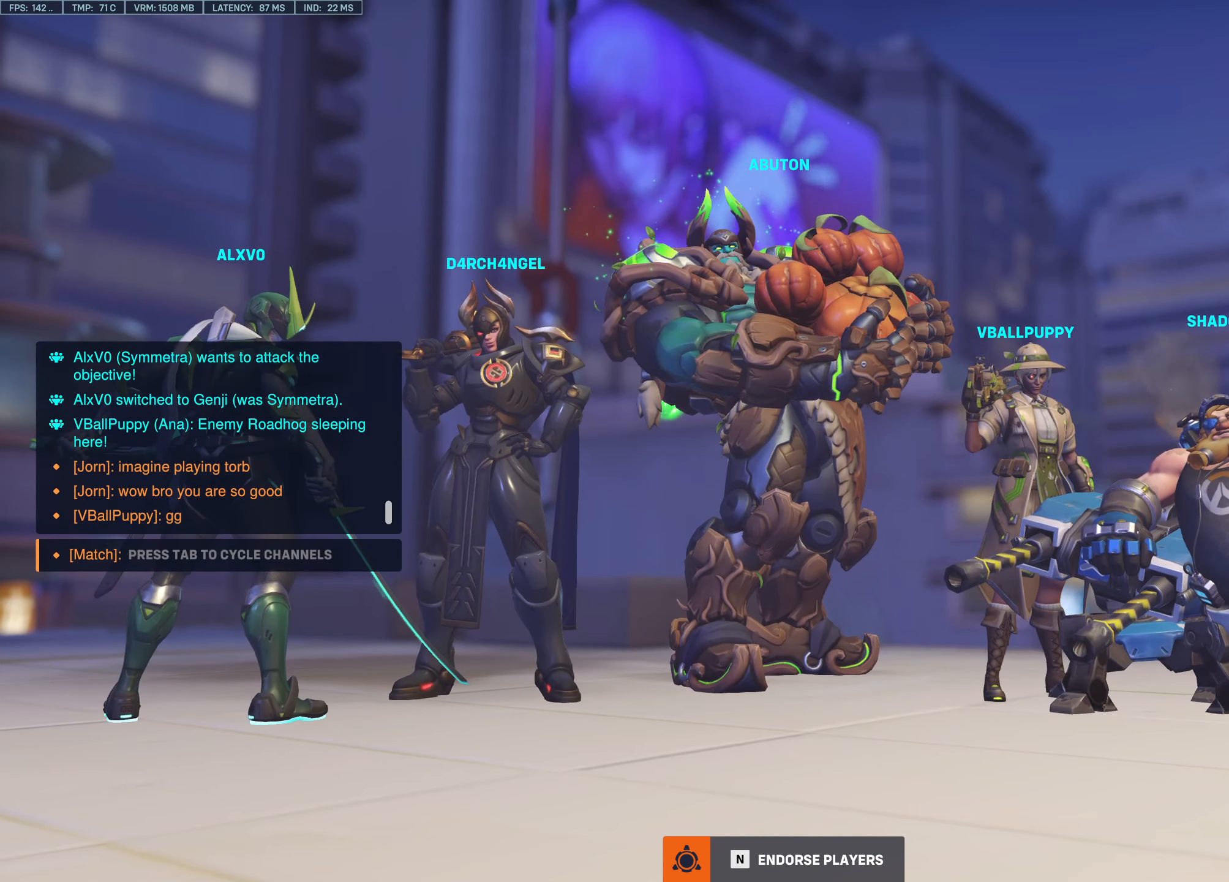
{"keys": ["g"], "mouse": [], "events": [[467, "g", "down"]]}
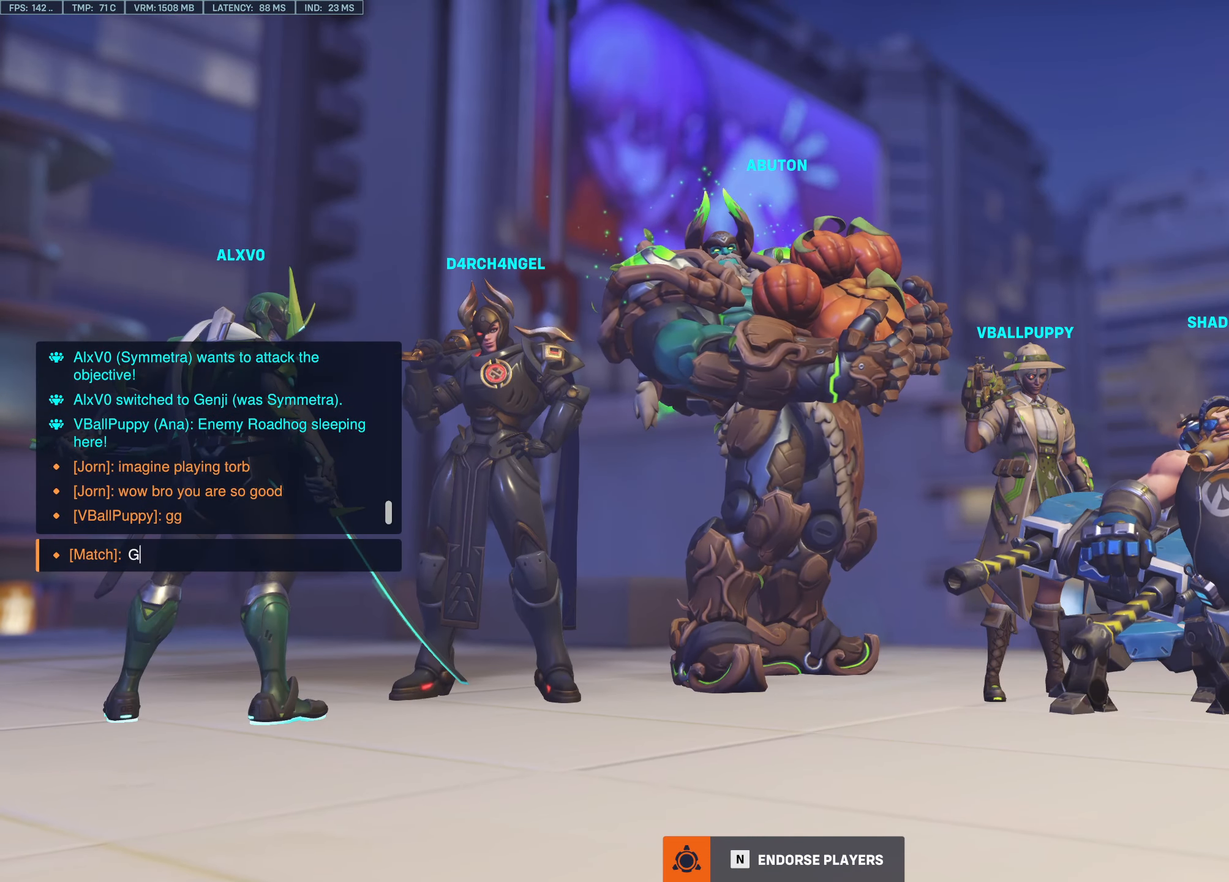
{"keys": [], "mouse": [], "events": [[17, "g", "up"], [117, "g", "down"], [200, "g", "up"]]}
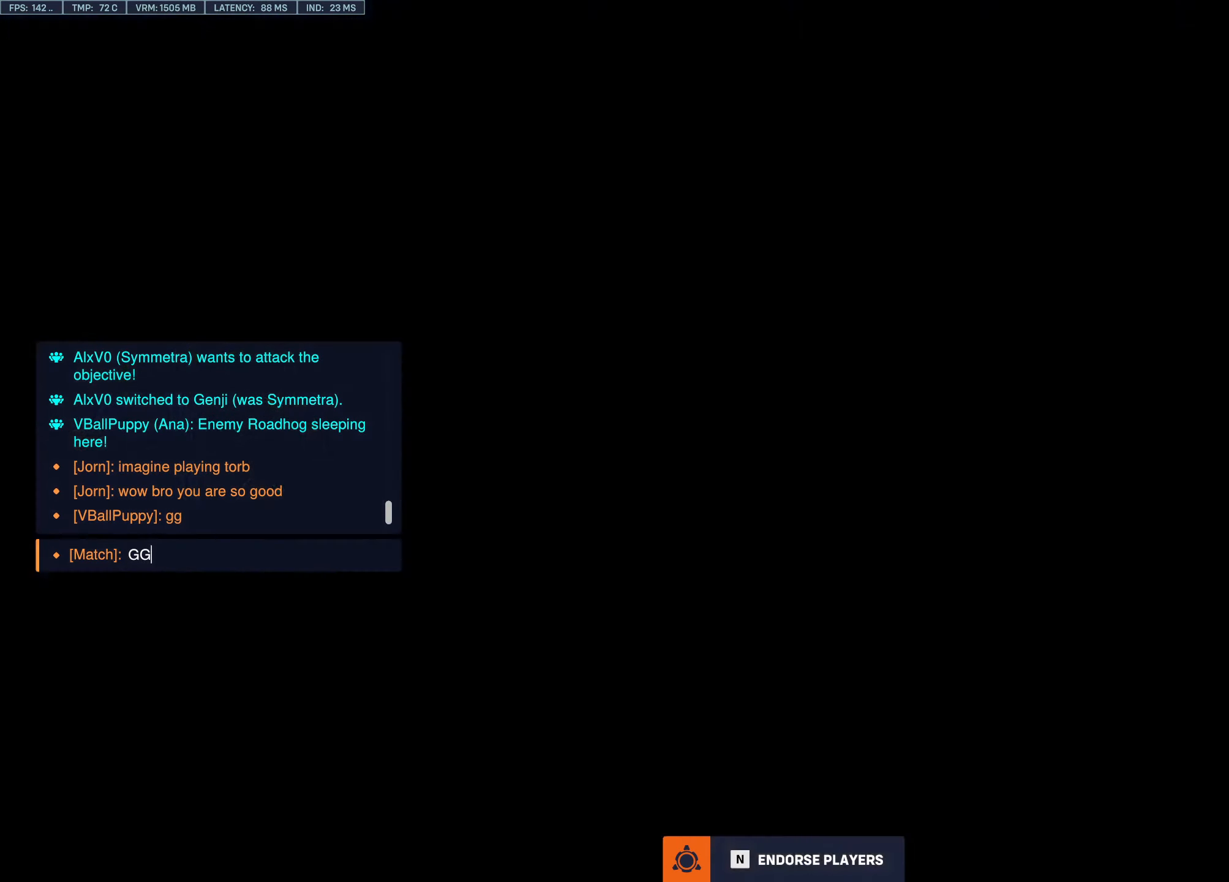
{"keys": [], "mouse": [], "events": []}
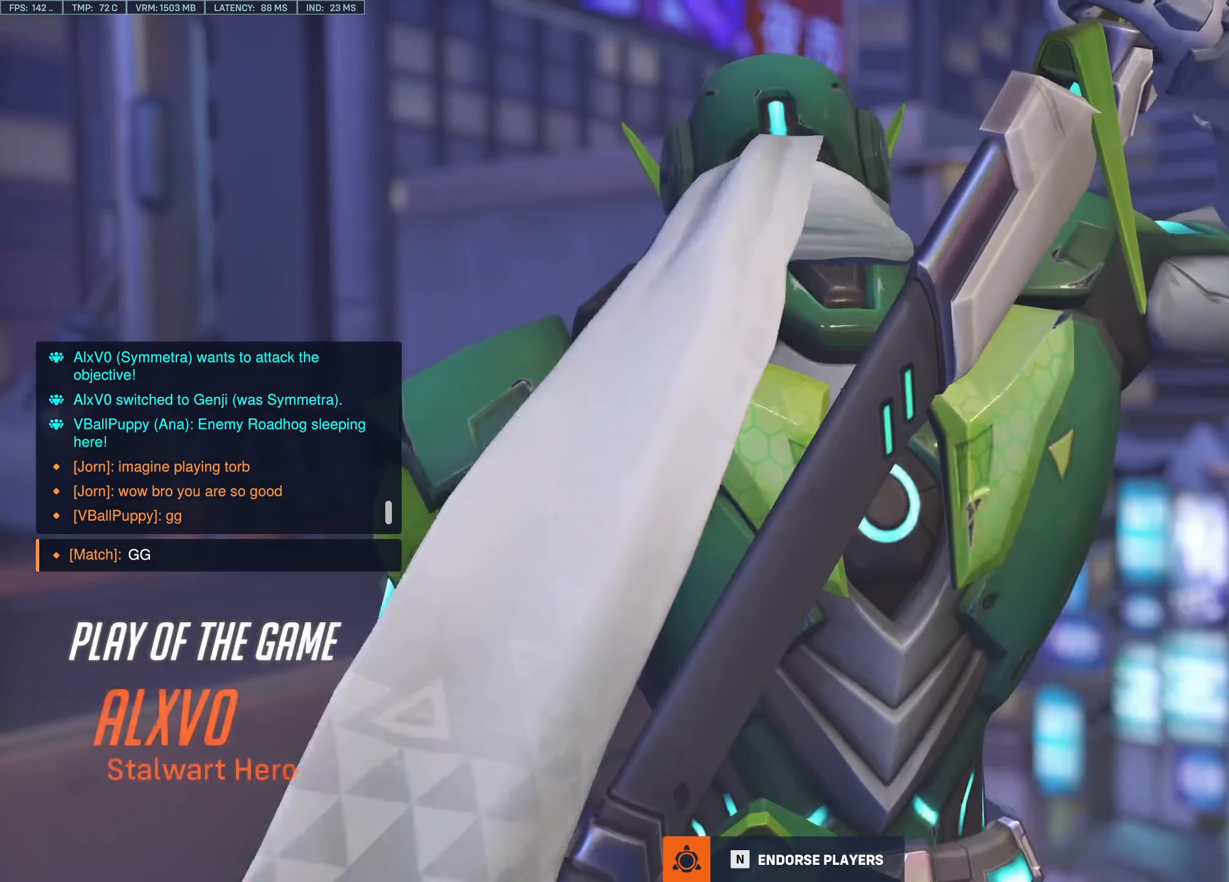
{"keys": [], "mouse": [], "events": []}
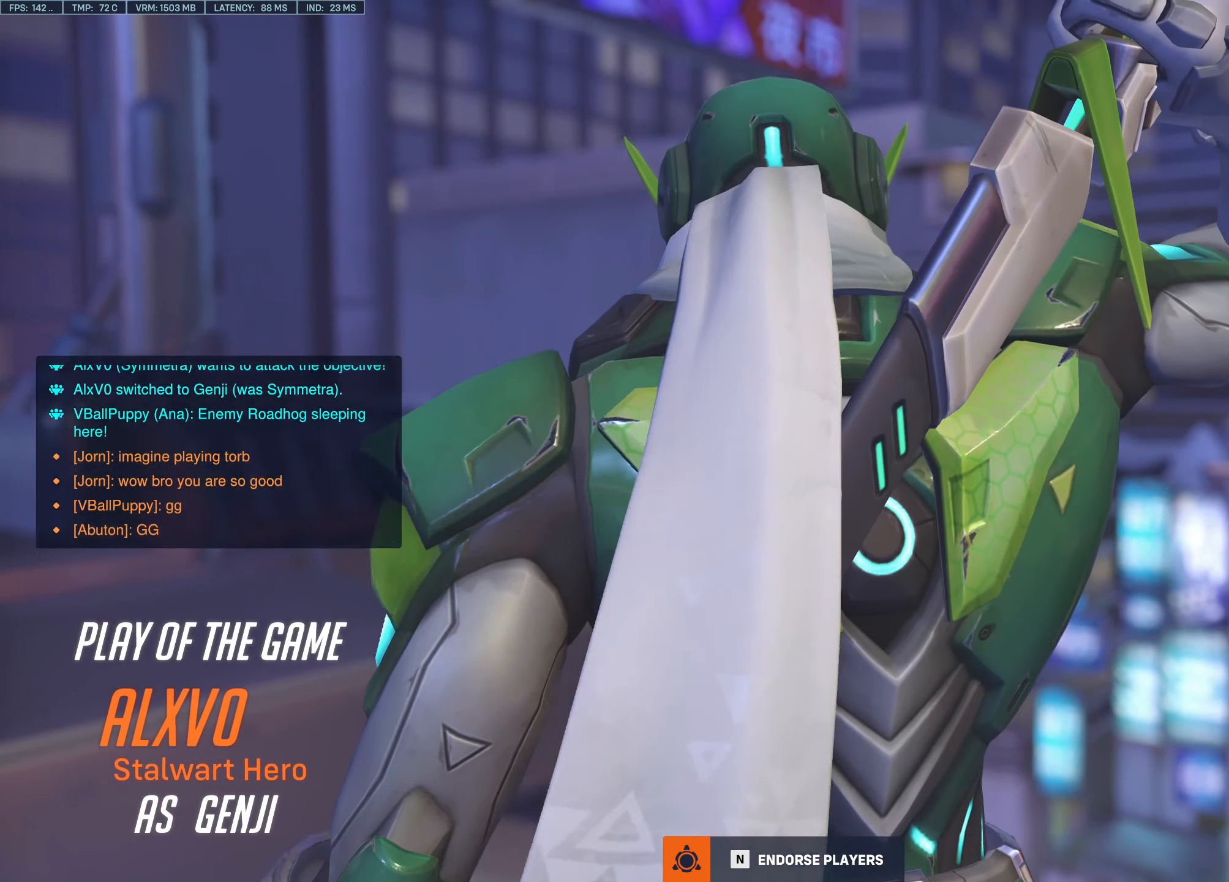
{"keys": ["tab"], "mouse": [], "events": [[350, "tab", "down"]]}
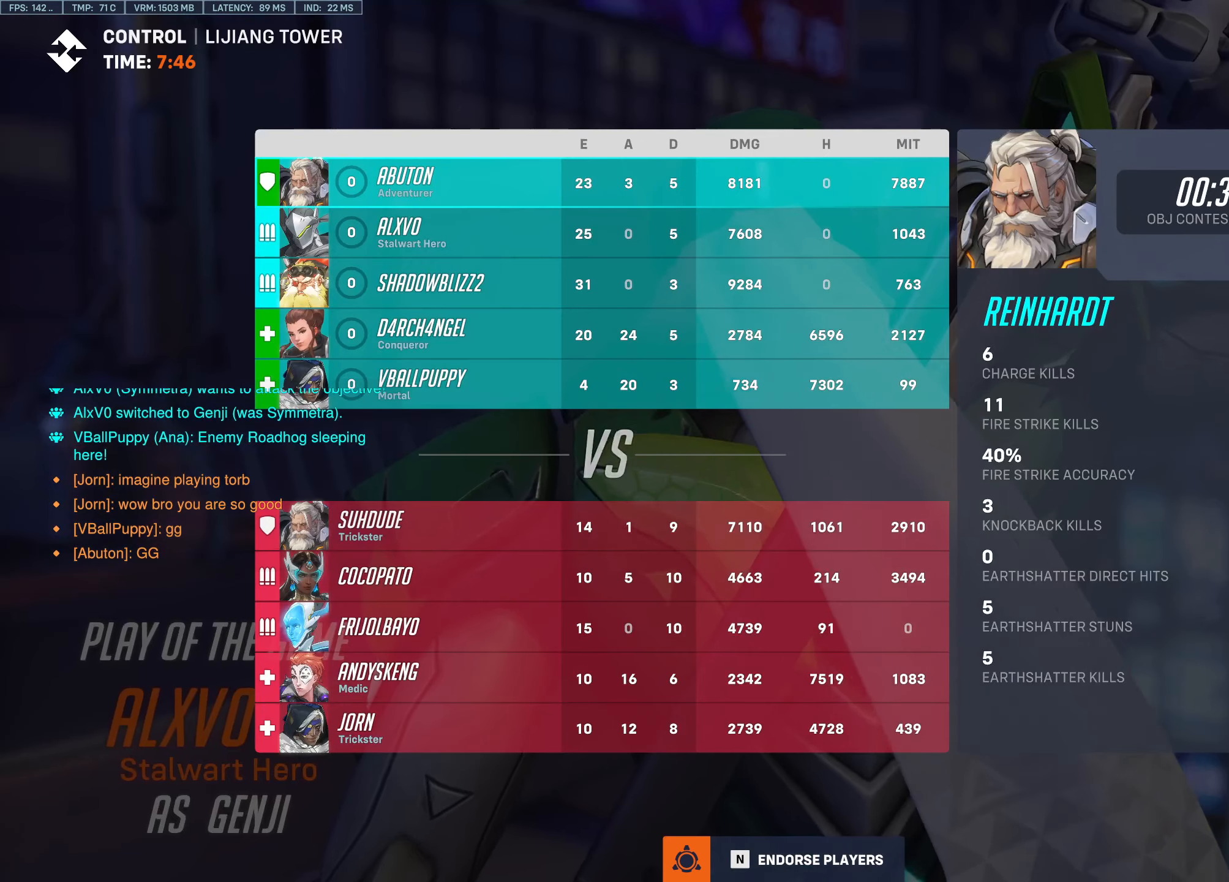
{"keys": ["tab"], "mouse": [], "events": []}
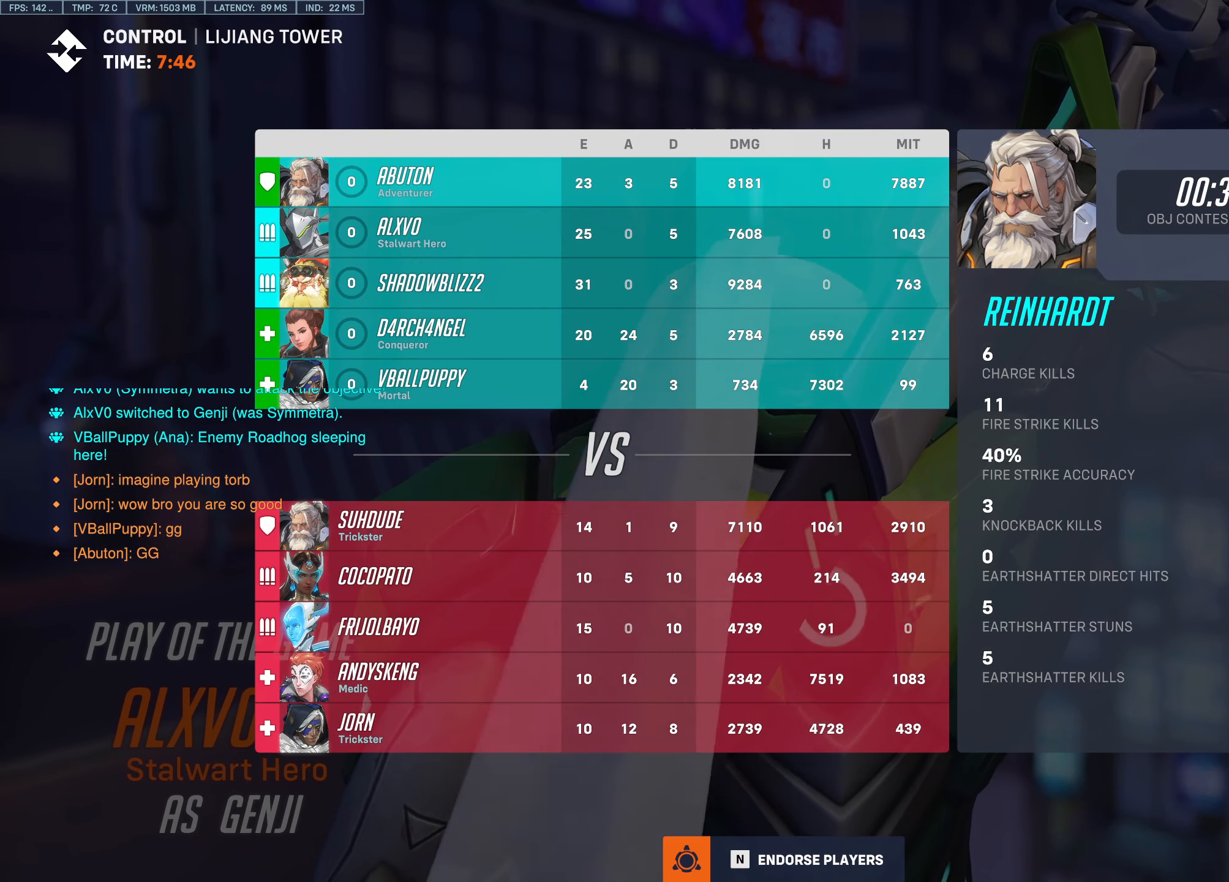
{"keys": ["tab"], "mouse": [], "events": []}
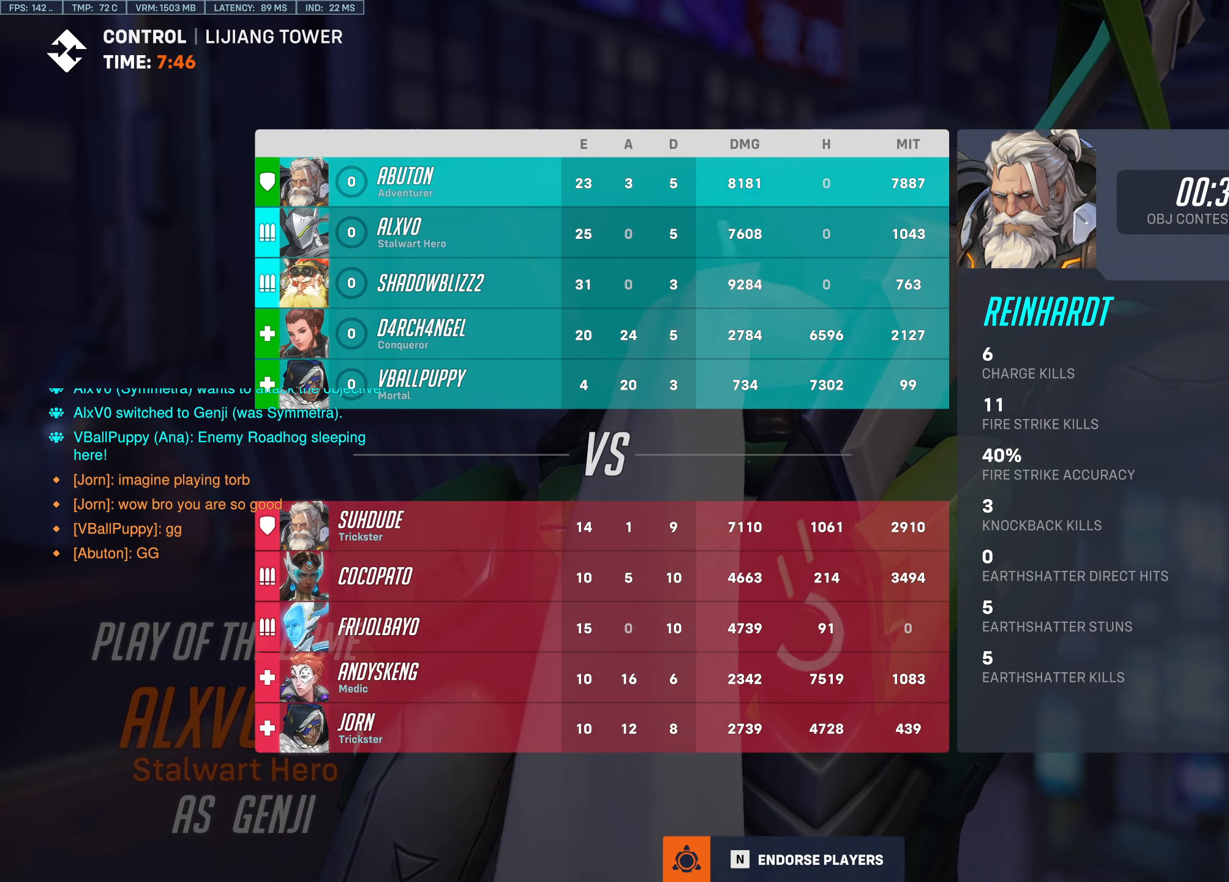
{"keys": ["tab"], "mouse": [], "events": []}
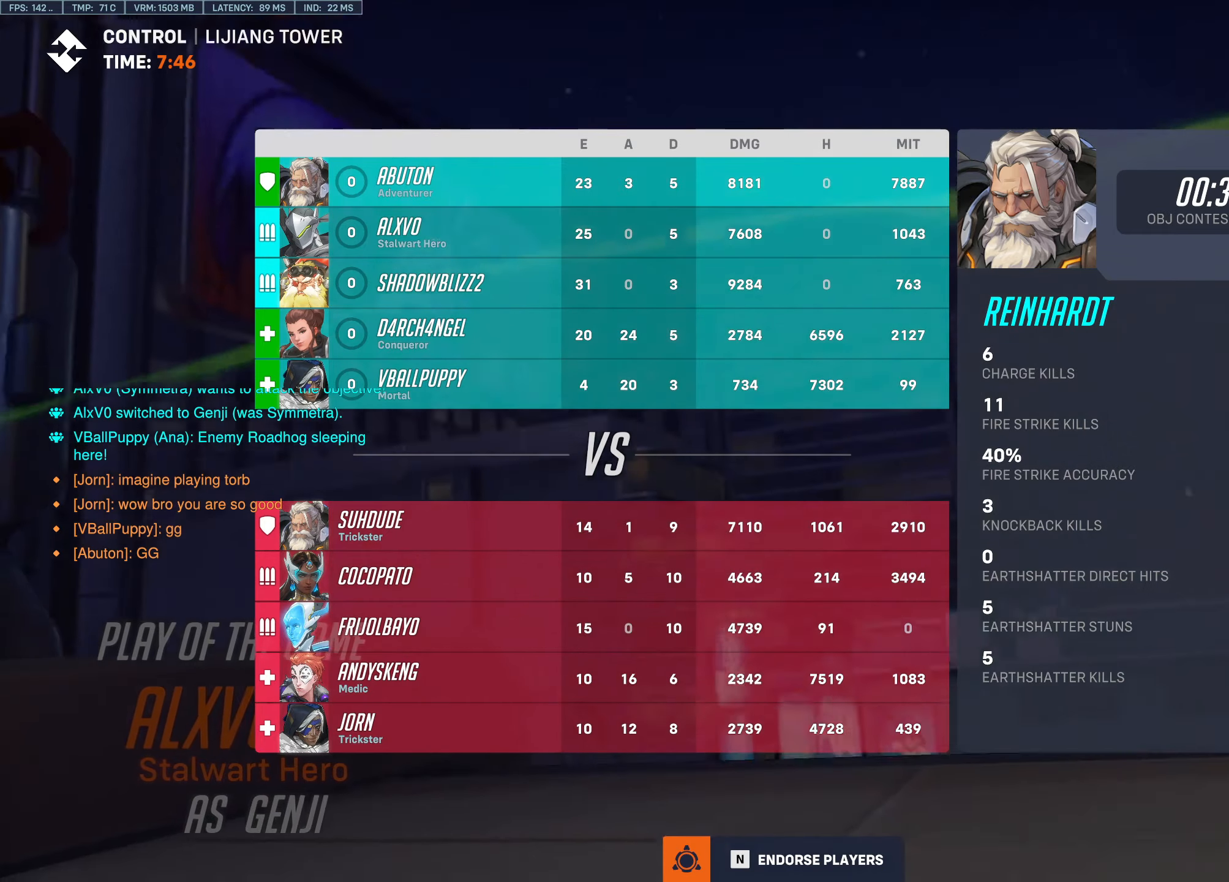
{"keys": ["tab"], "mouse": [], "events": []}
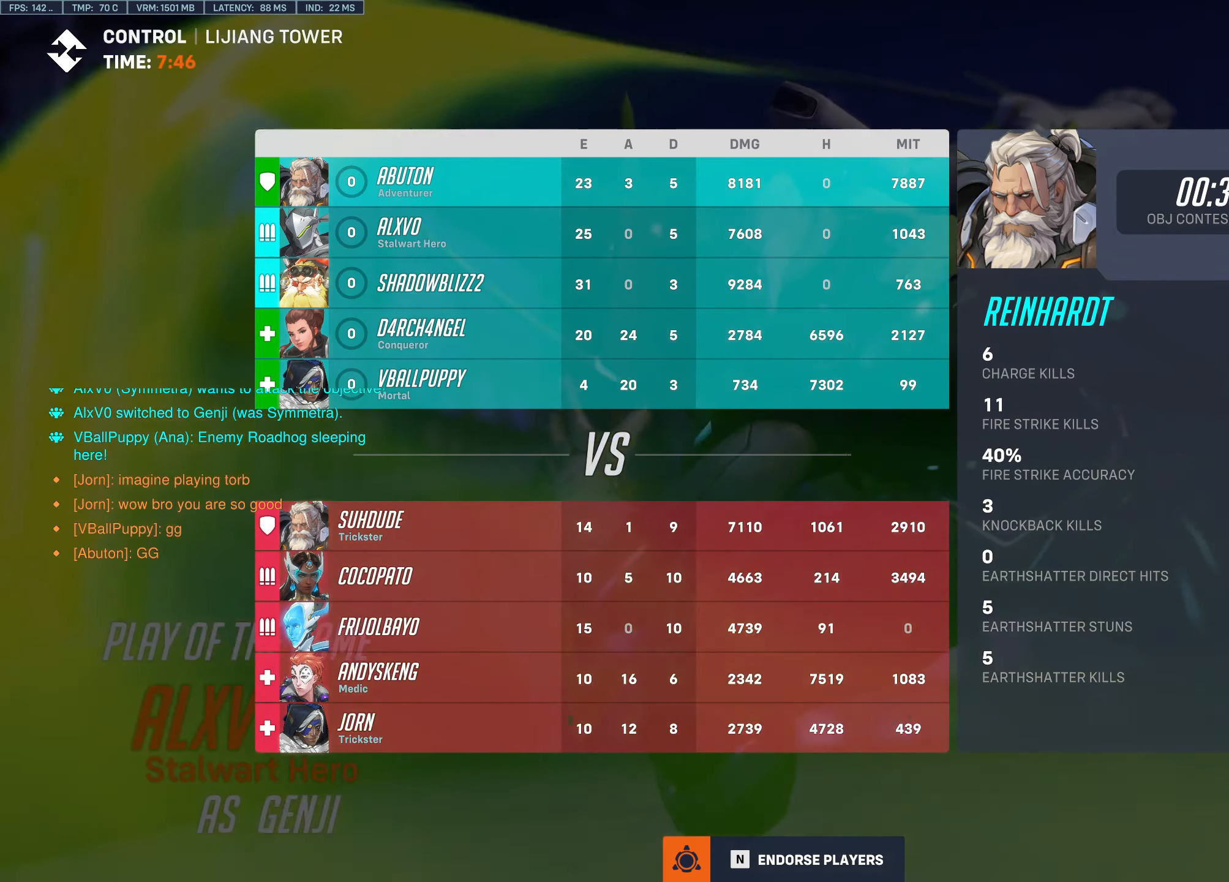
{"keys": ["tab"], "mouse": [], "events": []}
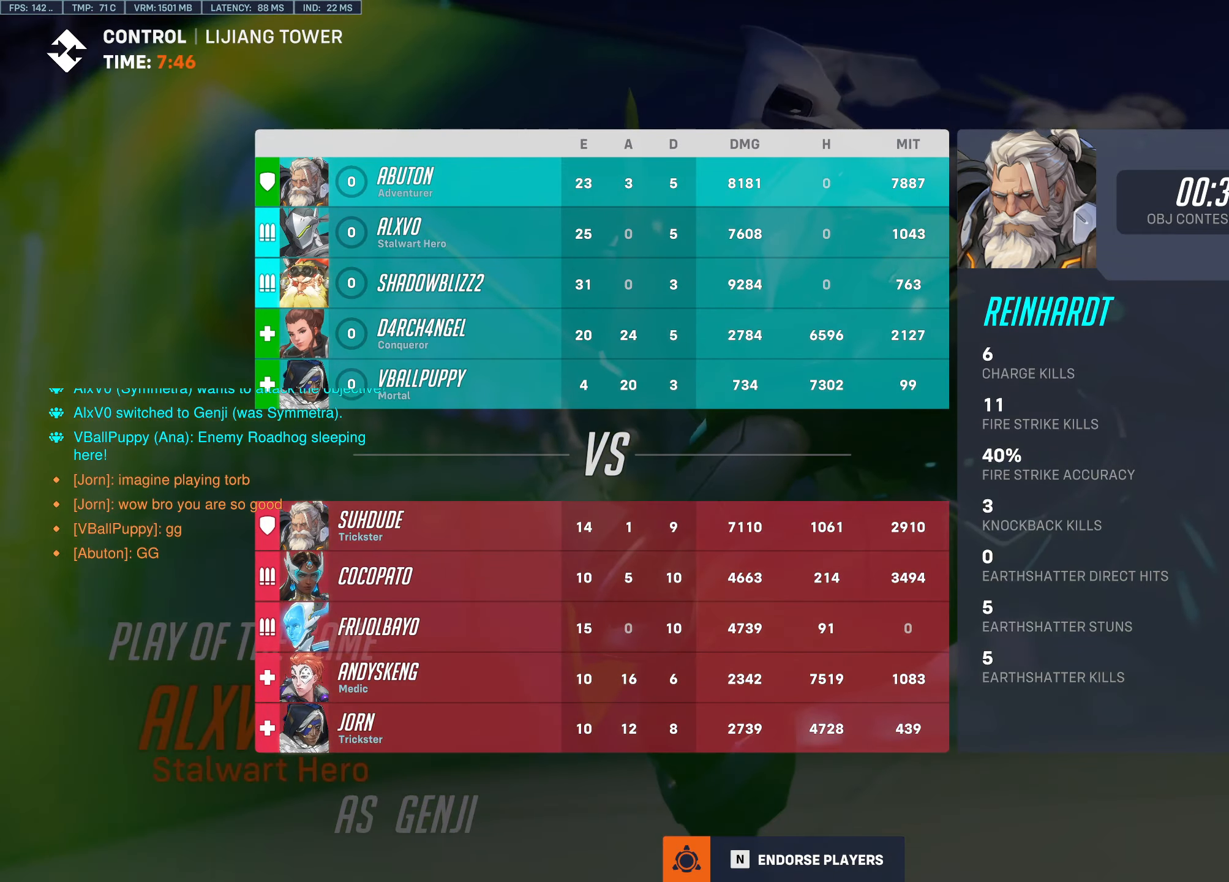
{"keys": ["tab"], "mouse": [], "events": []}
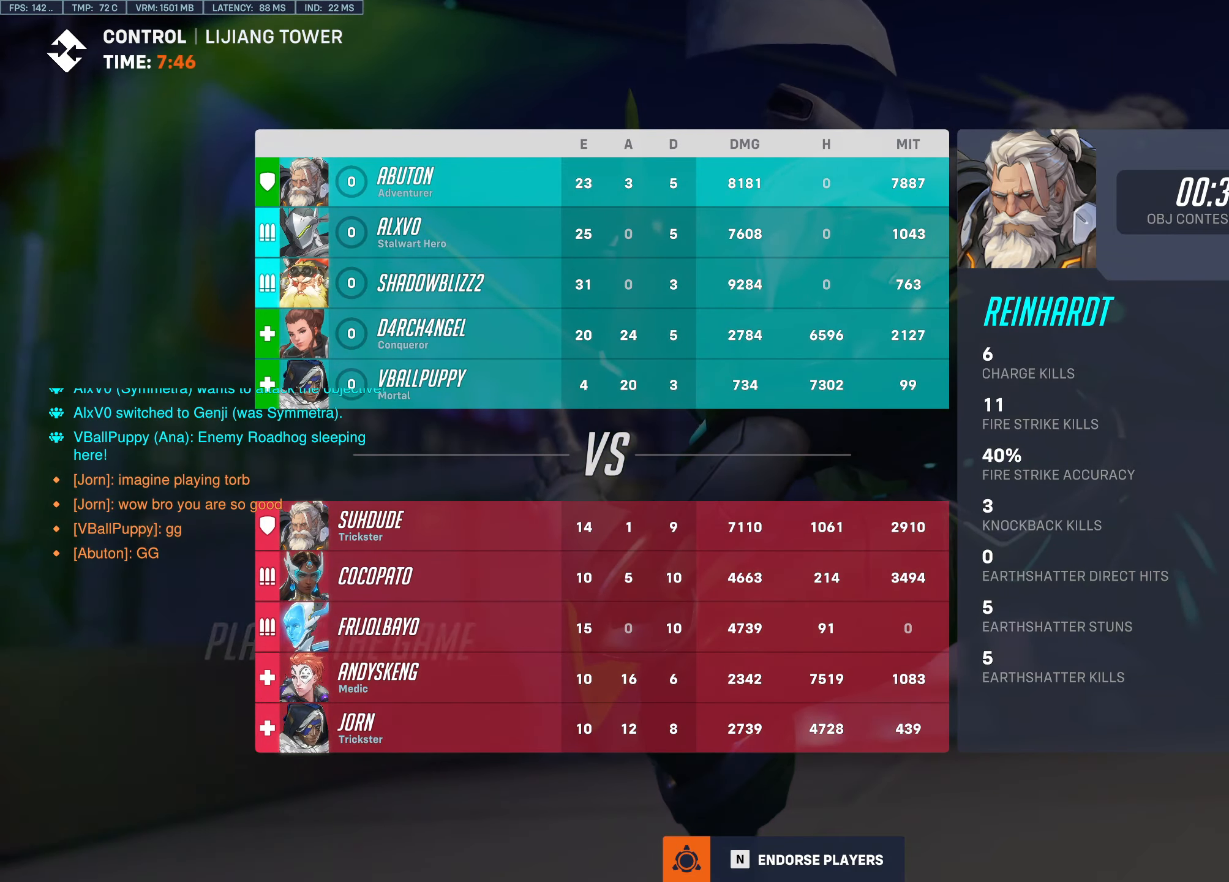
{"keys": ["tab"], "mouse": [], "events": []}
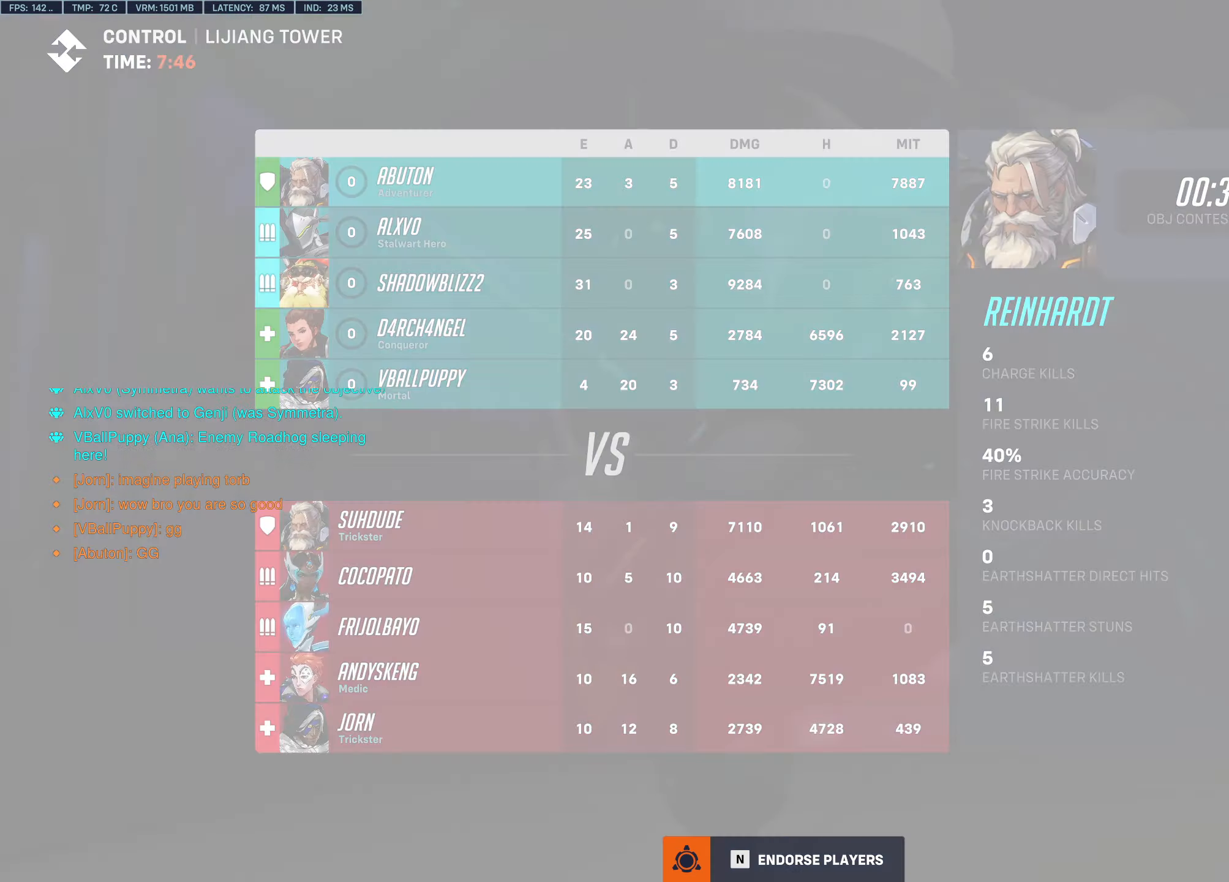
{"keys": ["tab"], "mouse": [], "events": []}
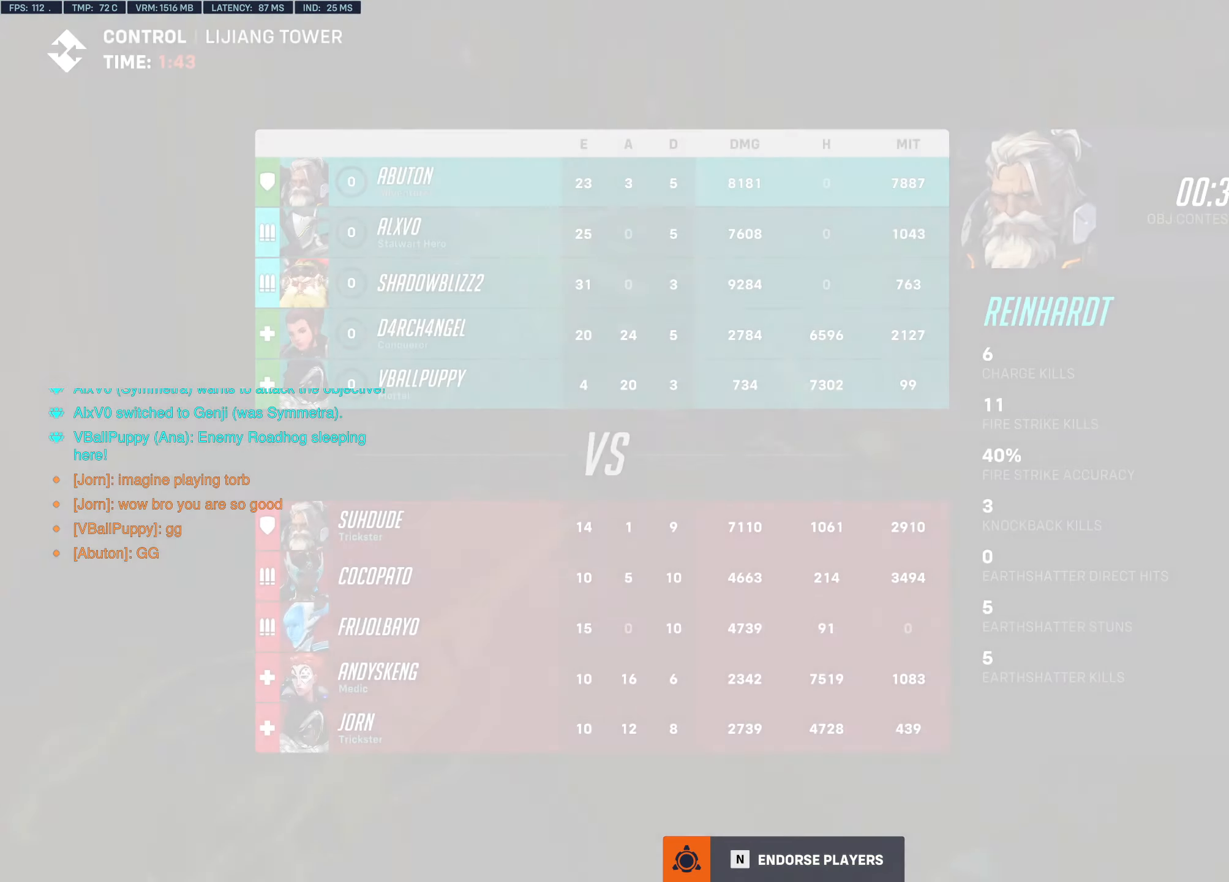
{"keys": ["tab"], "mouse": [], "events": []}
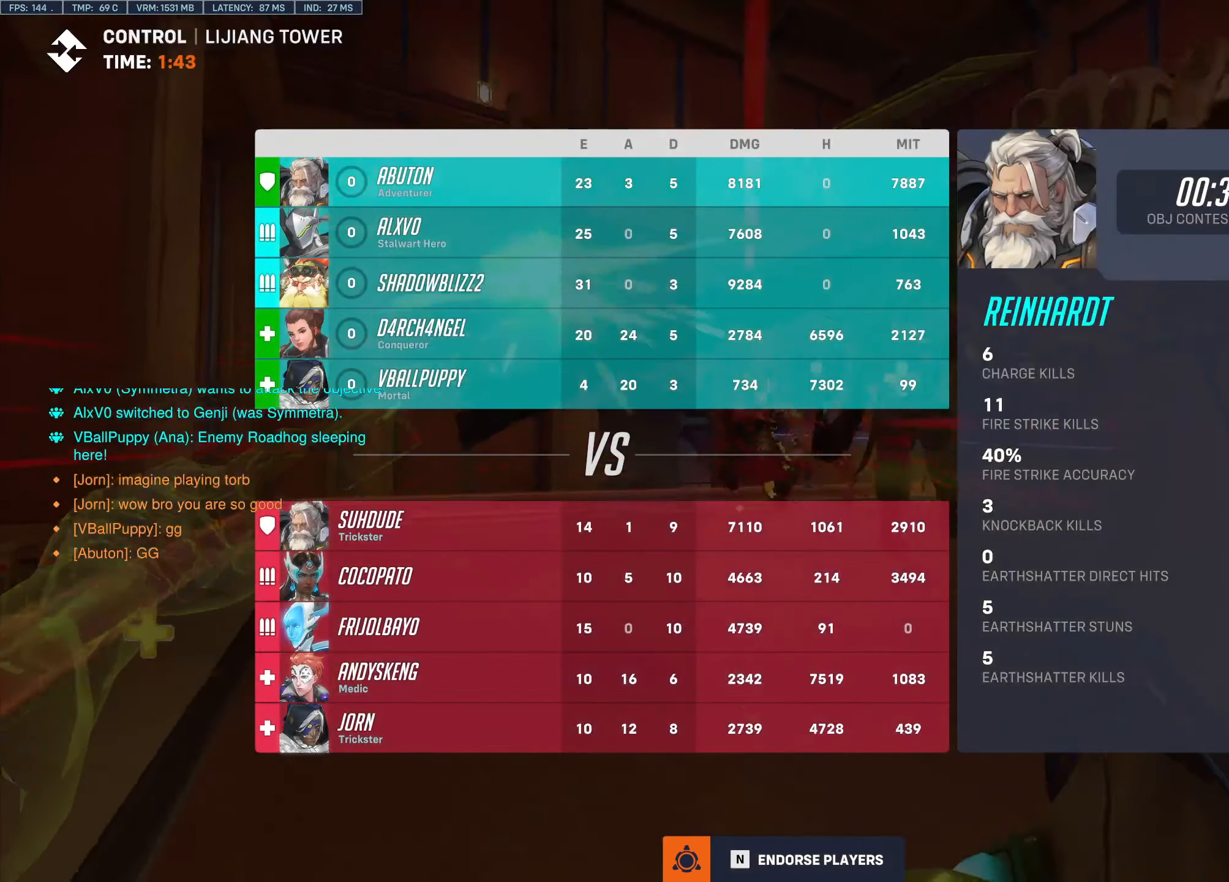
{"keys": ["tab"], "mouse": [], "events": []}
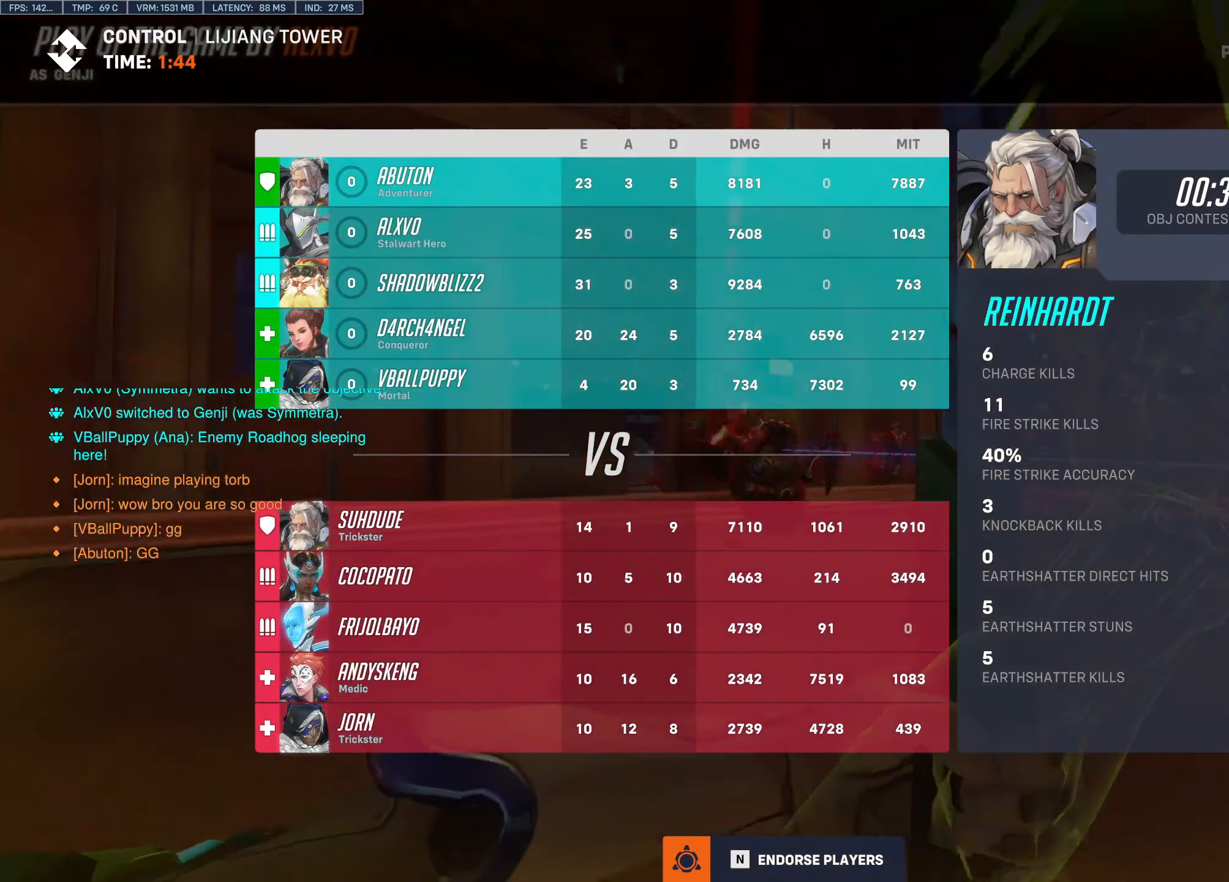
{"keys": [], "mouse": [], "events": [[467, "tab", "up"]]}